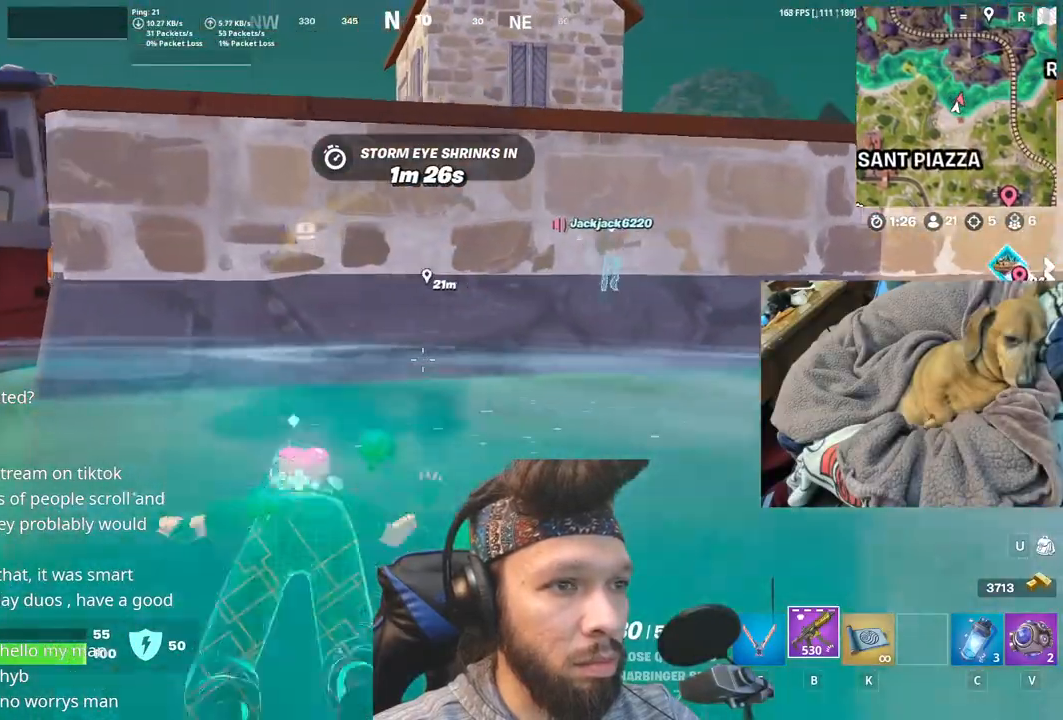
Gameplay with keyboard and mouse; each line is a JSON object with the keys and mouse buttons held at the frame after it. "events" lists presses ("down") and releases ("up") of "1", "4", "5", "6", "alt", "b", "c", "equals", "escape", "f", "h", "j", "m", "minus", "n", "p", "shift", "space", "t", "v", "mouse_left", "mouse_right", "mouse_mb4" and "mouse_mb5" between this image and that frame as [ms after this image, input, new state], when the widget could be followed in between. "mouse_left", "mouse_right", "mouse_mb4", "mouse_mb5" = the "left", "right", "mb4", "mb5" buttons of the "mouse" list. No other keys are recorded. Not read: mouse_move.
{"keys": ["space"], "mouse": [], "events": [[216, "space", "down"]]}
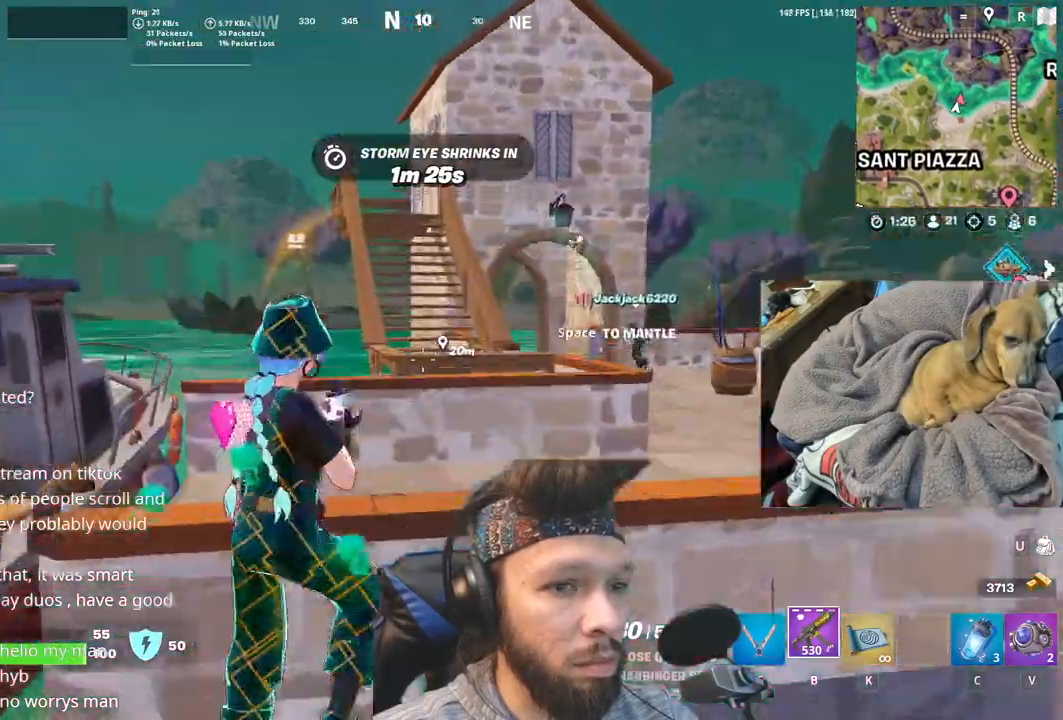
{"keys": ["space"], "mouse": [], "events": []}
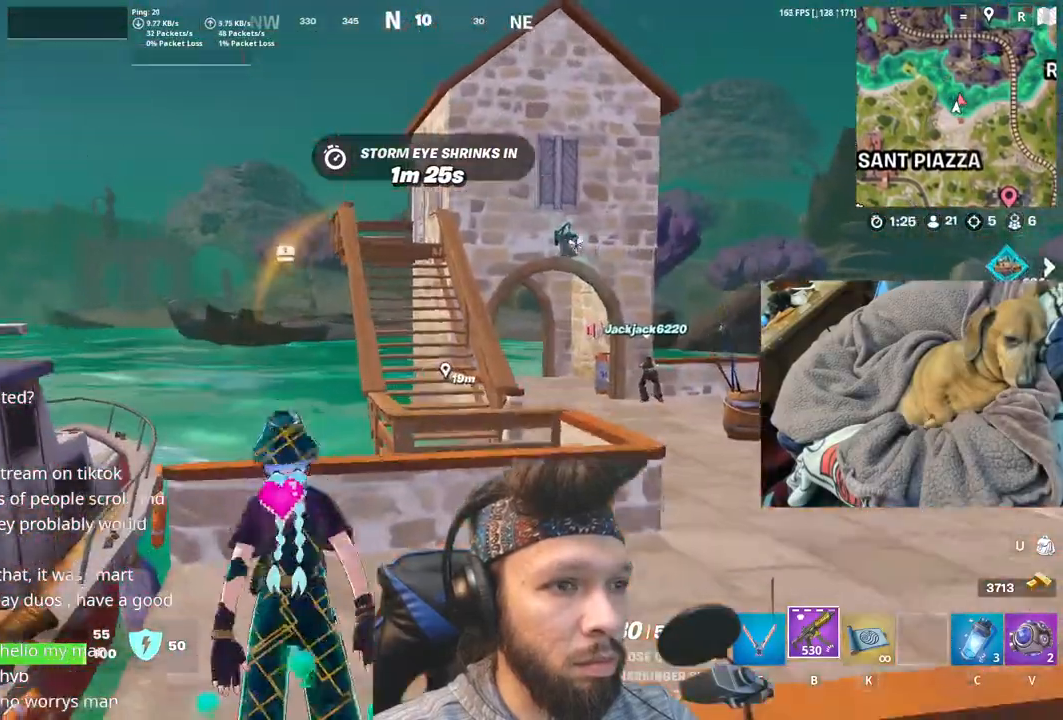
{"keys": [], "mouse": [], "events": [[100, "space", "up"]]}
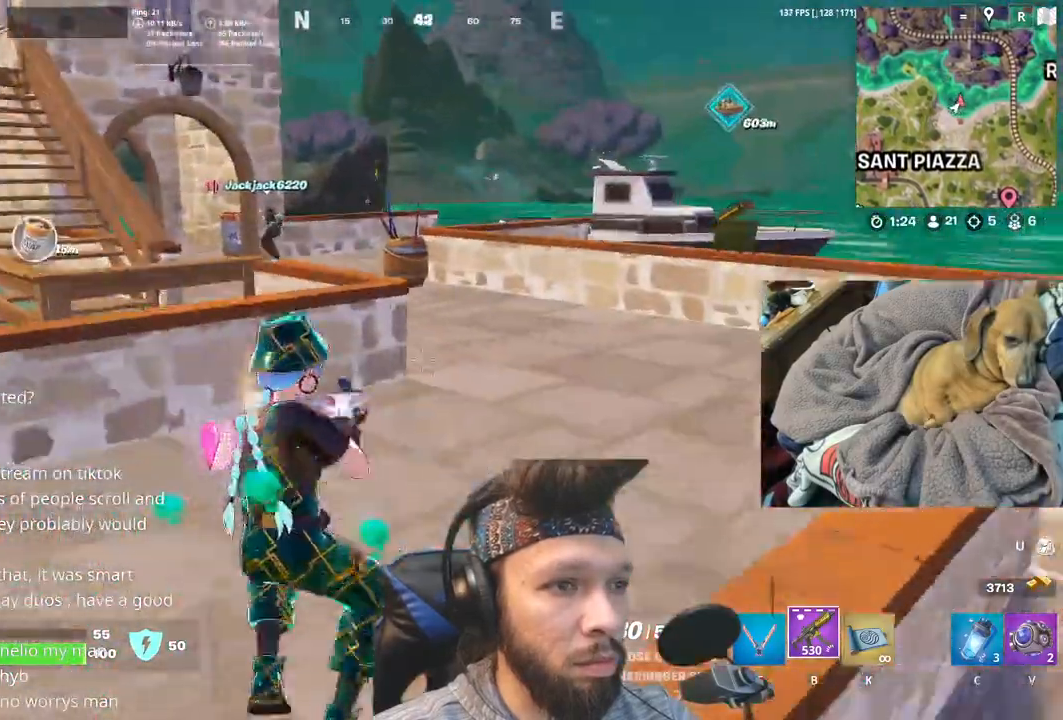
{"keys": [], "mouse": [], "events": []}
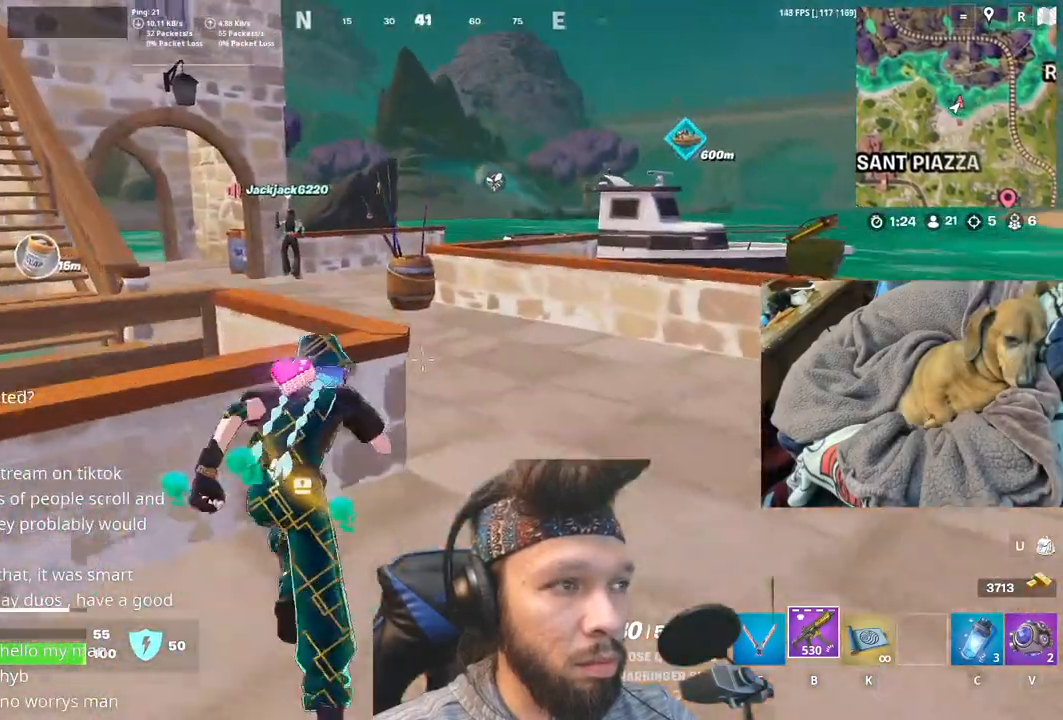
{"keys": [], "mouse": [], "events": []}
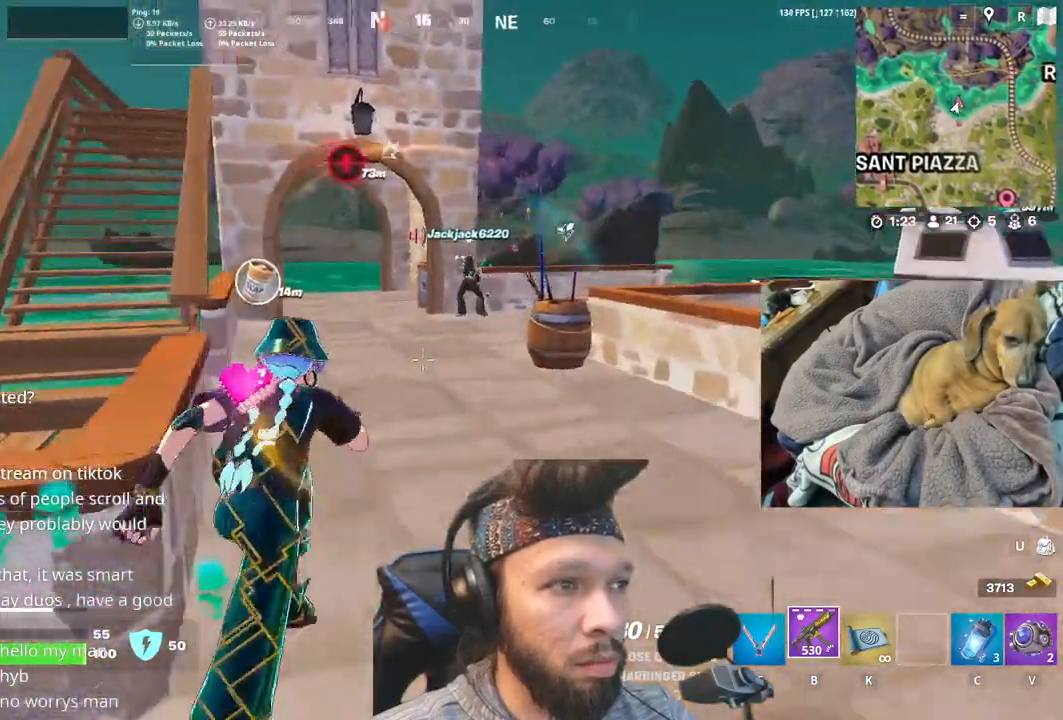
{"keys": [], "mouse": [], "events": []}
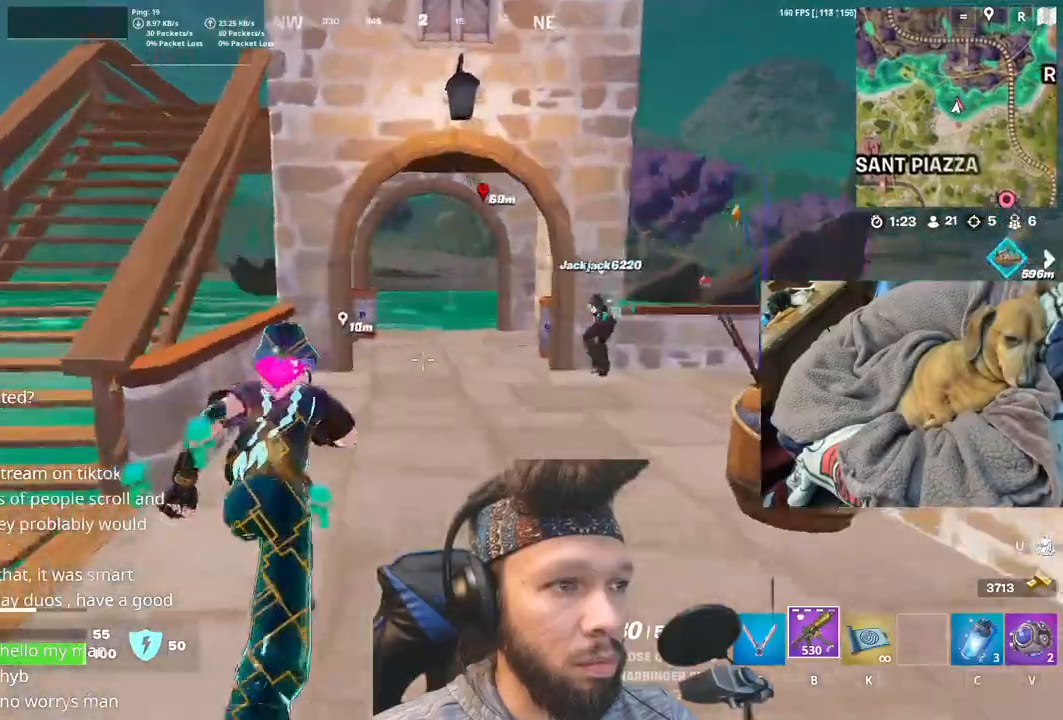
{"keys": [], "mouse": [], "events": []}
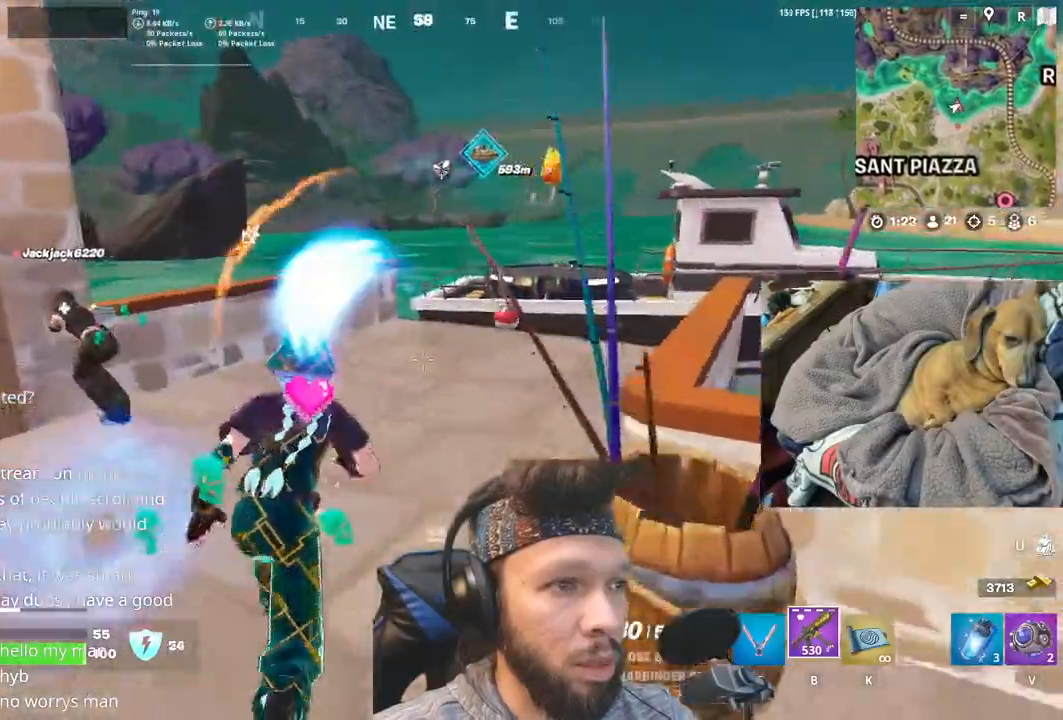
{"keys": [], "mouse": [], "events": []}
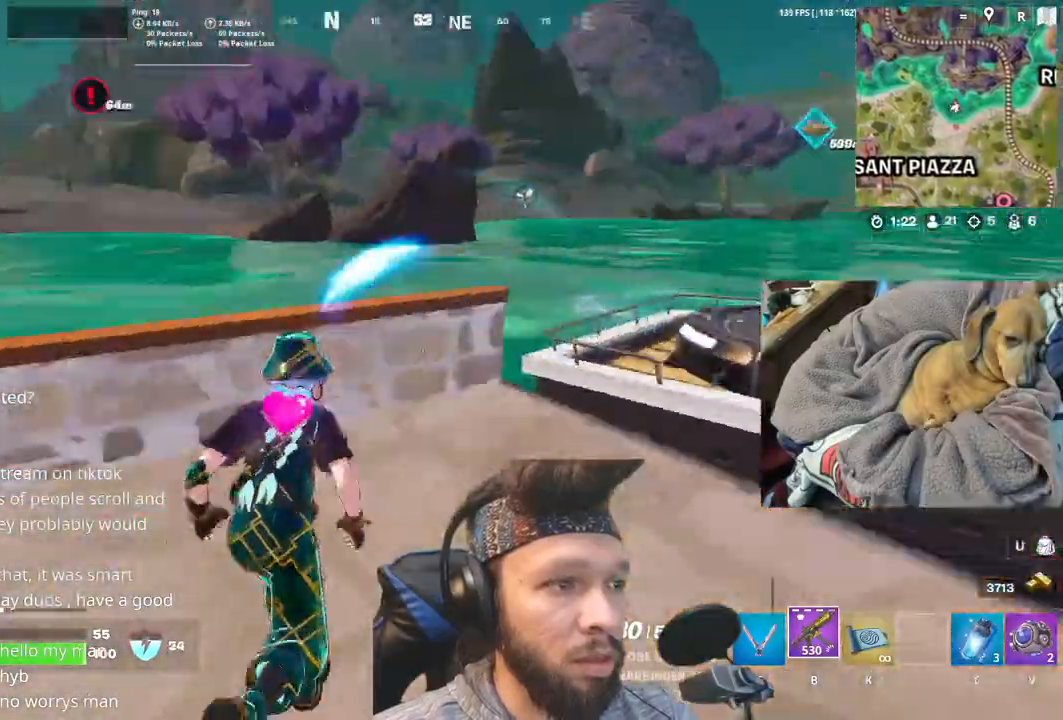
{"keys": [], "mouse": [], "events": []}
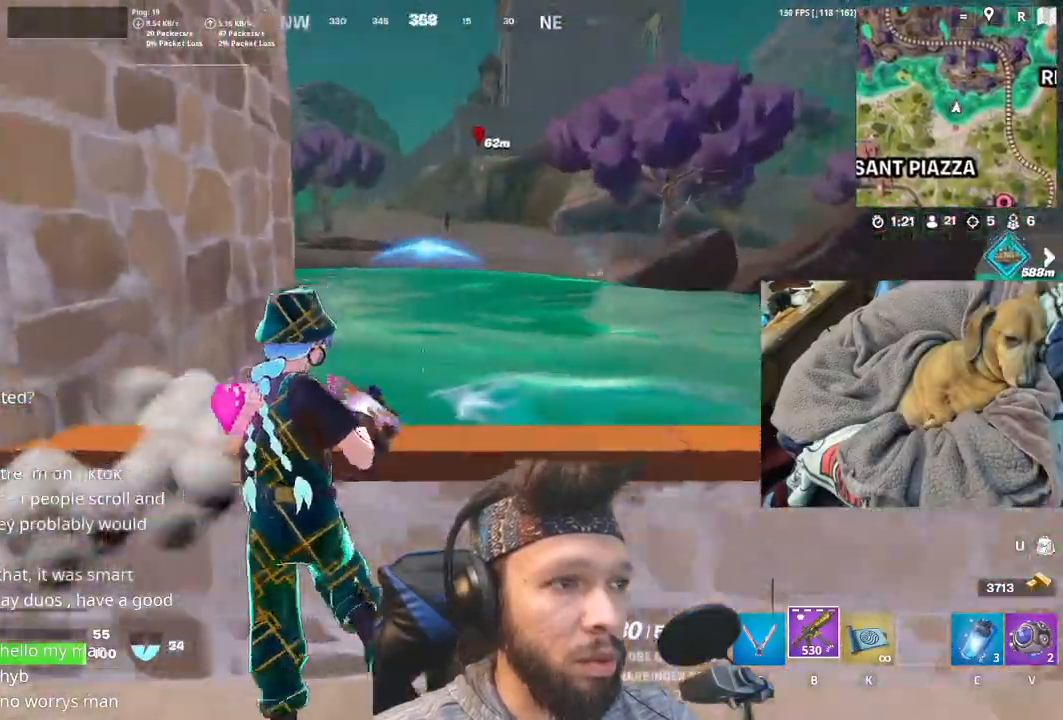
{"keys": [], "mouse": [], "events": []}
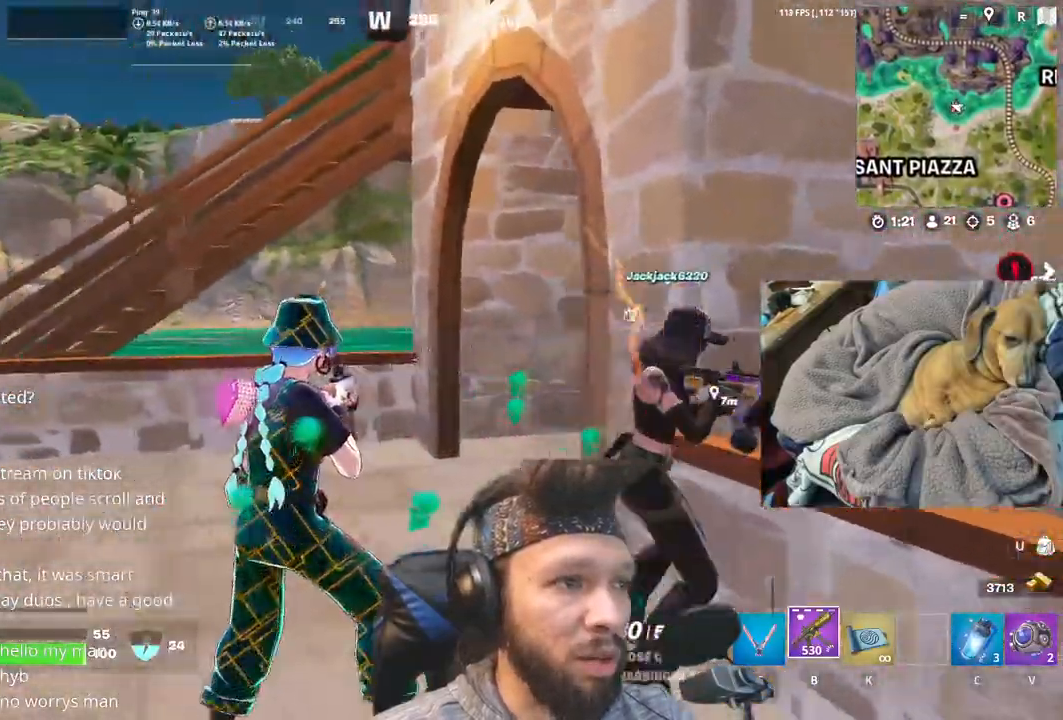
{"keys": [], "mouse": [], "events": []}
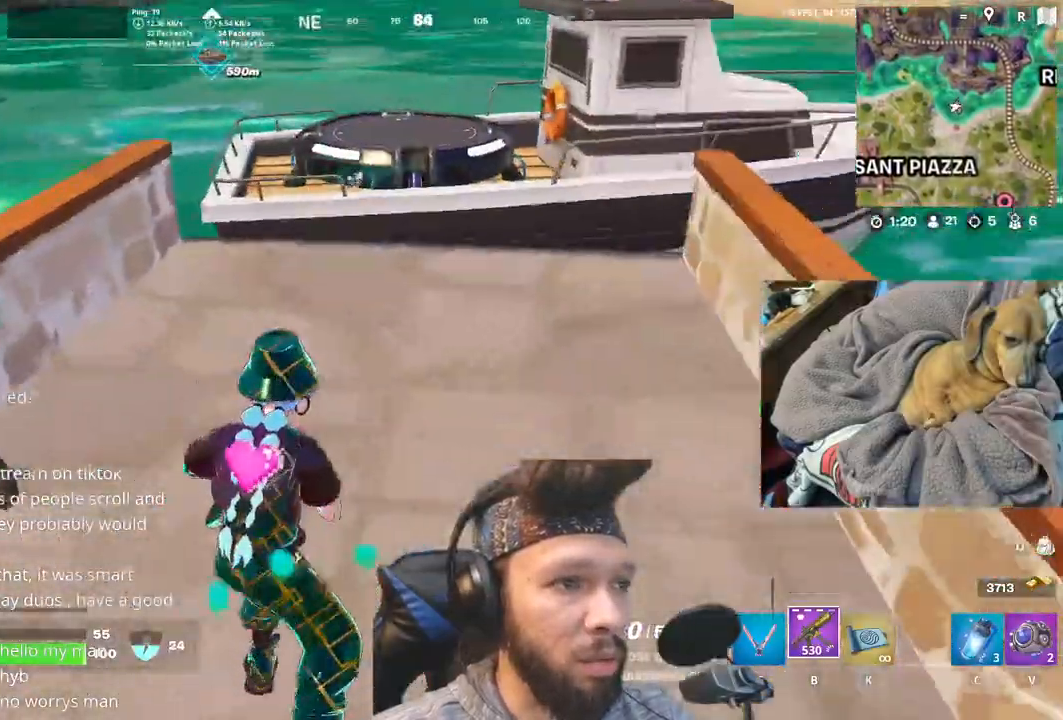
{"keys": [], "mouse": [], "events": []}
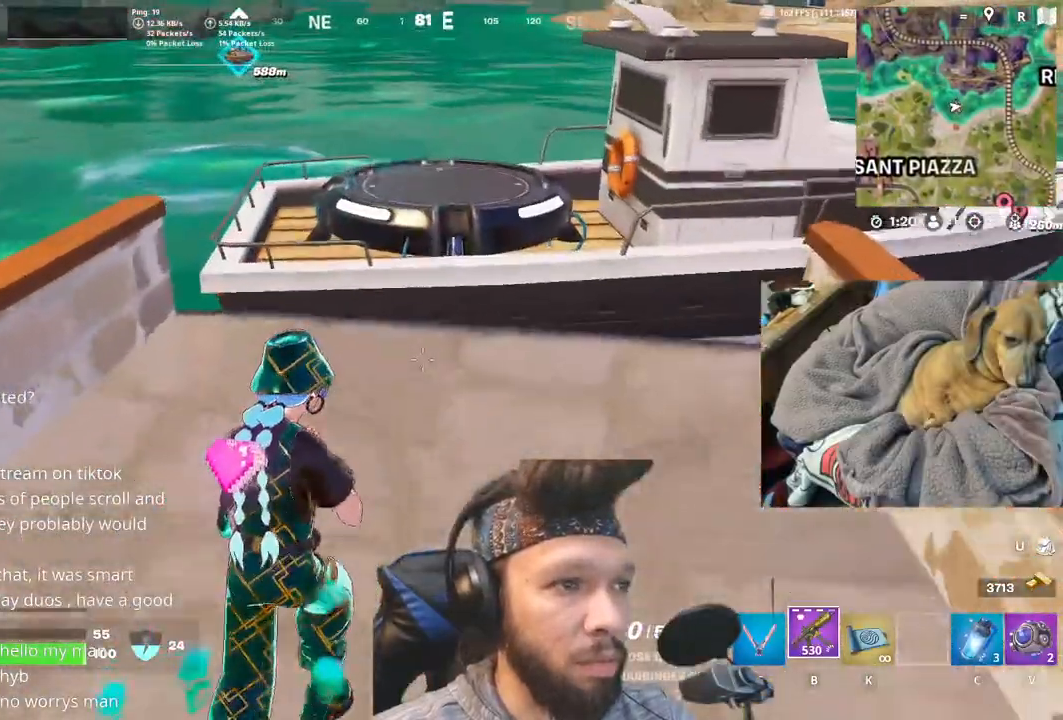
{"keys": [], "mouse": [], "events": [[166, "space", "down"], [383, "space", "up"]]}
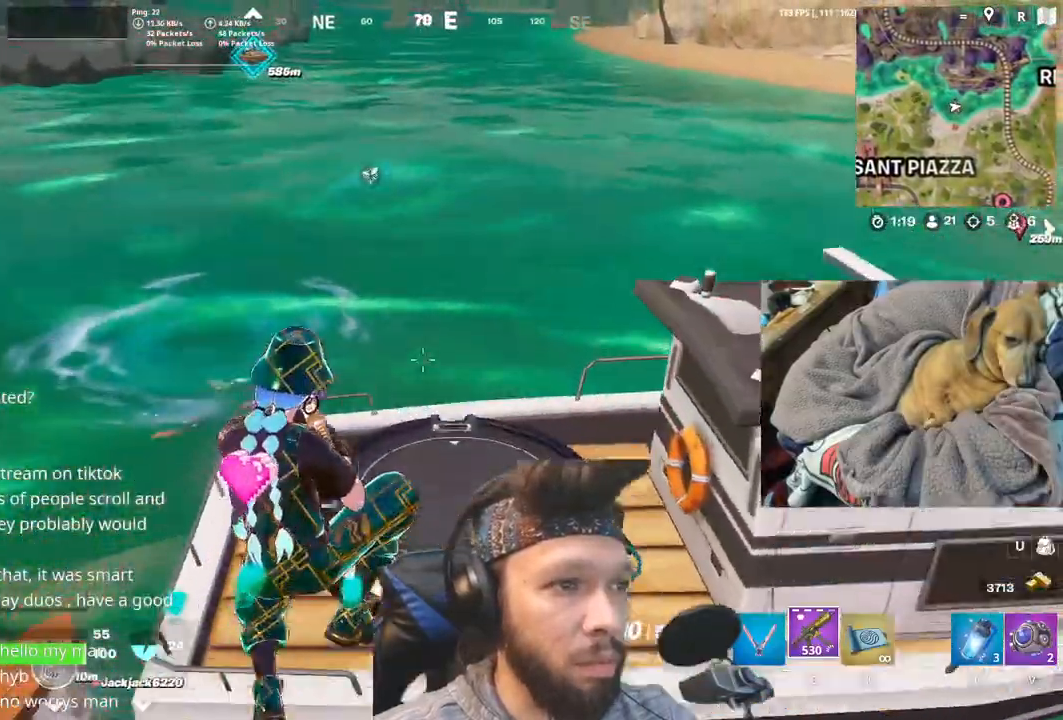
{"keys": [], "mouse": [], "events": []}
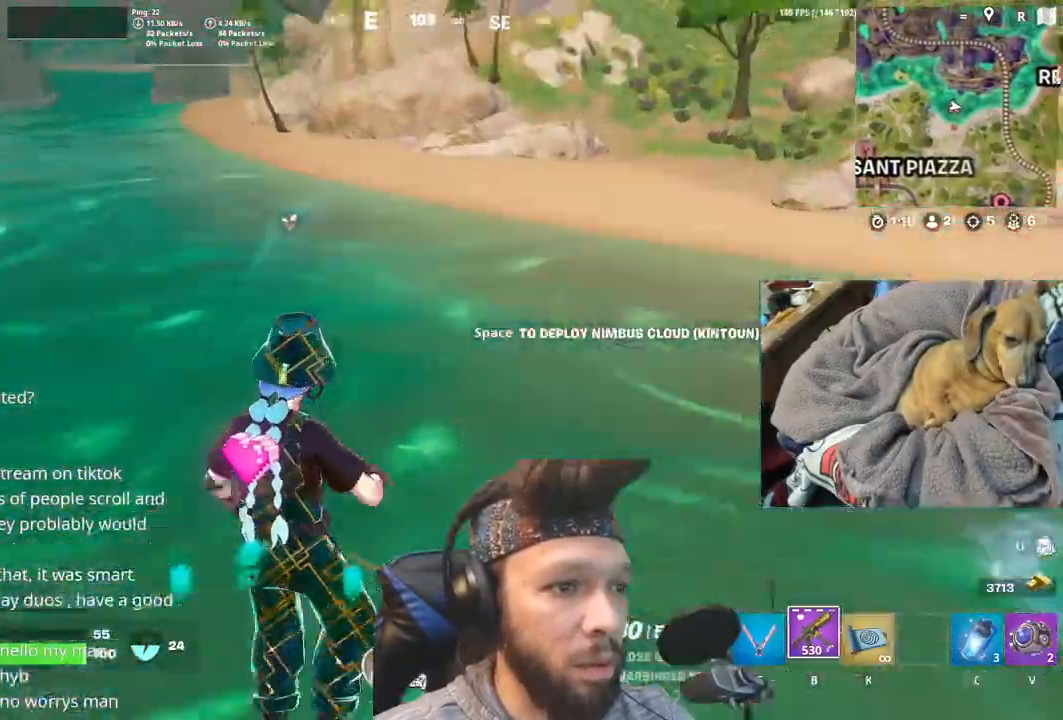
{"keys": [], "mouse": [], "events": []}
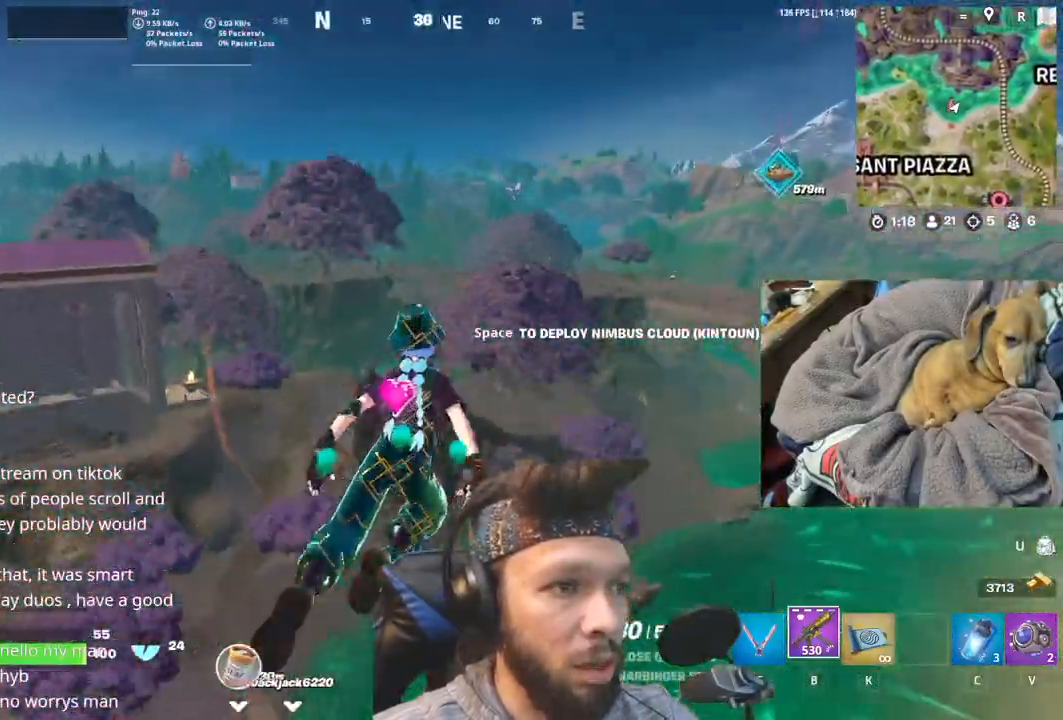
{"keys": [], "mouse": [], "events": []}
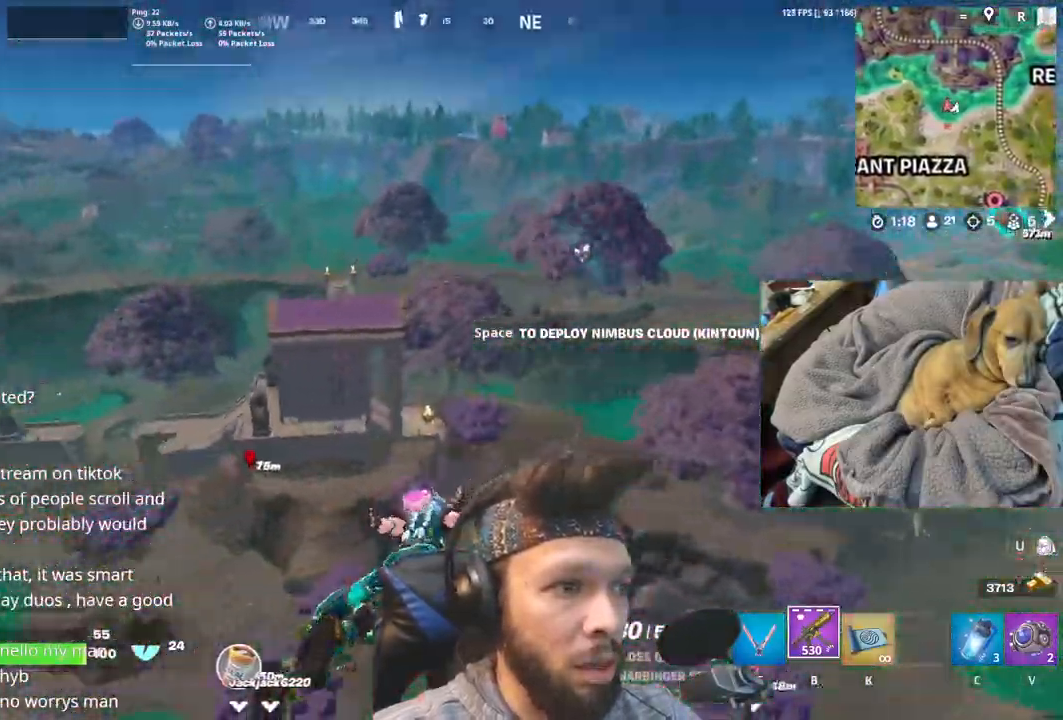
{"keys": [], "mouse": [], "events": []}
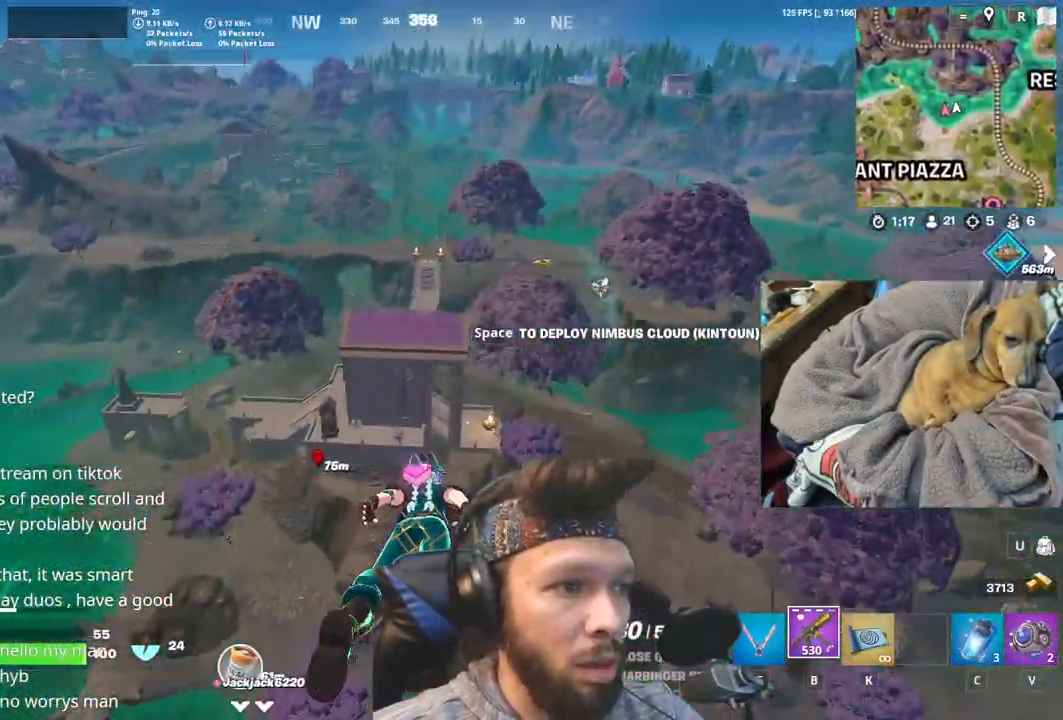
{"keys": [], "mouse": [], "events": []}
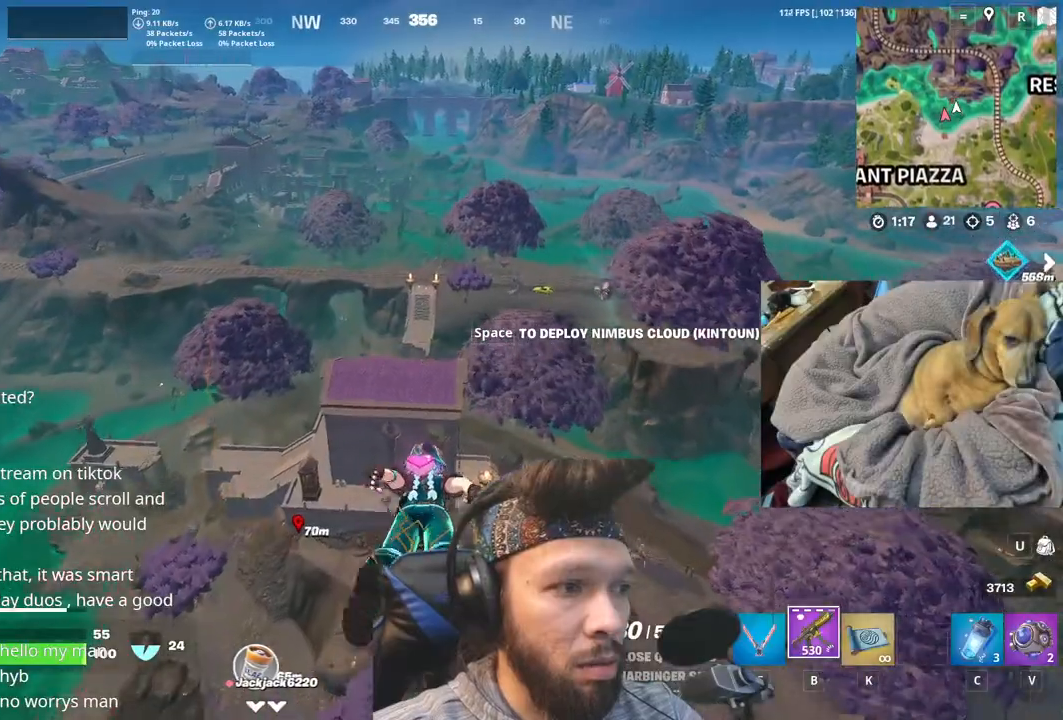
{"keys": [], "mouse": [], "events": []}
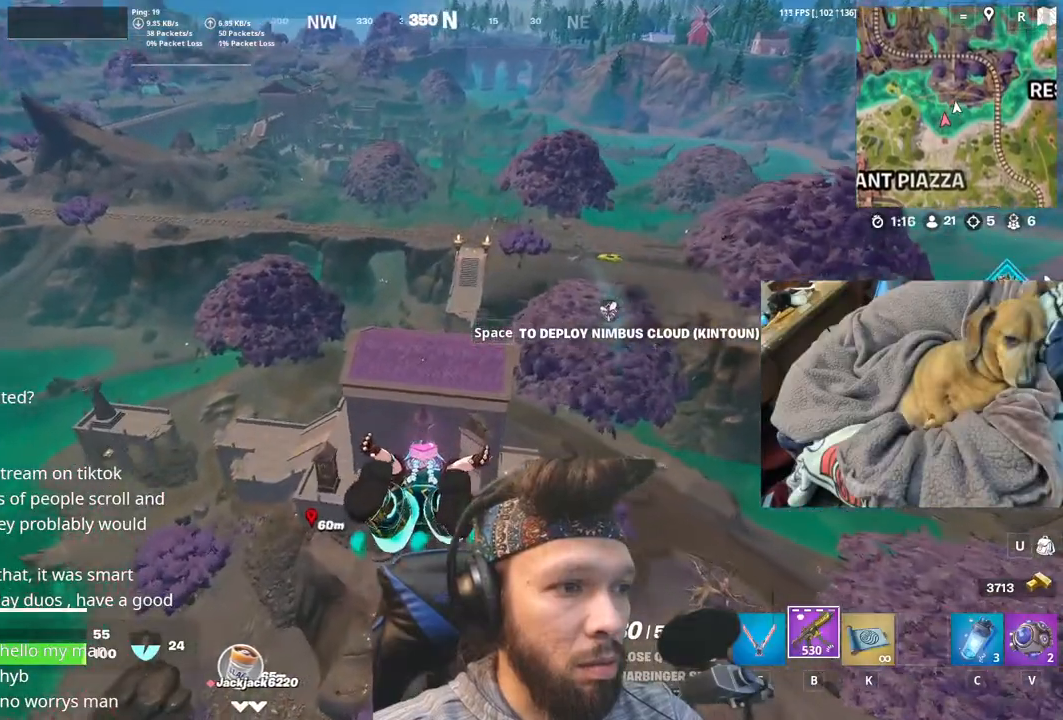
{"keys": [], "mouse": [], "events": [[83, "space", "down"], [283, "space", "up"]]}
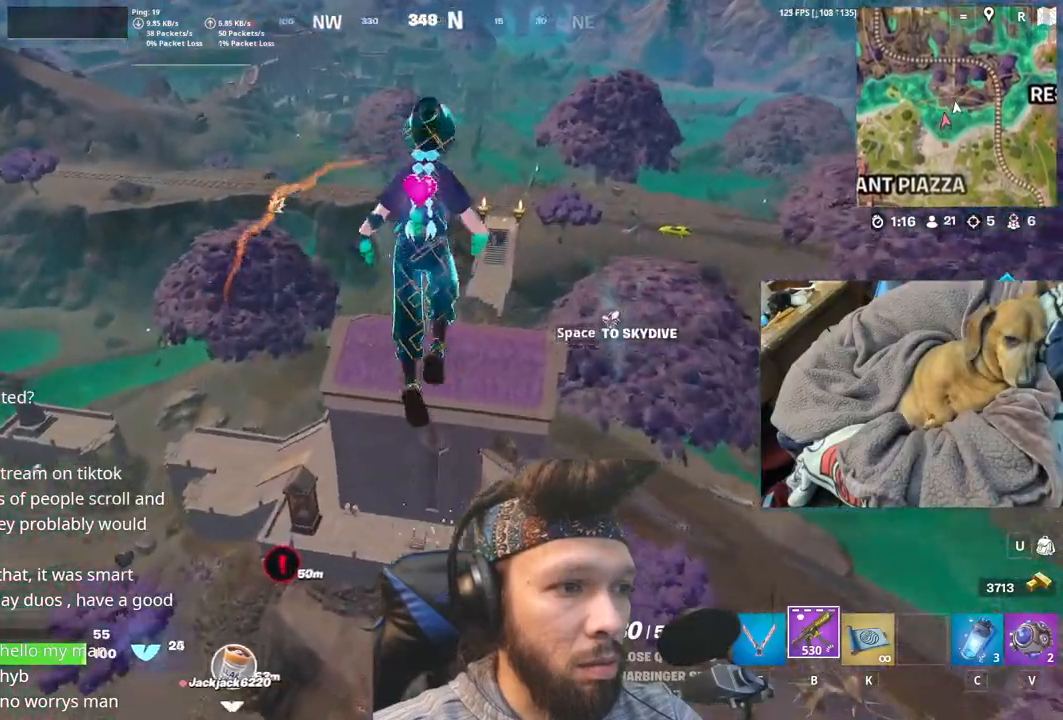
{"keys": [], "mouse": [], "events": [[366, "t", "down"], [466, "t", "up"]]}
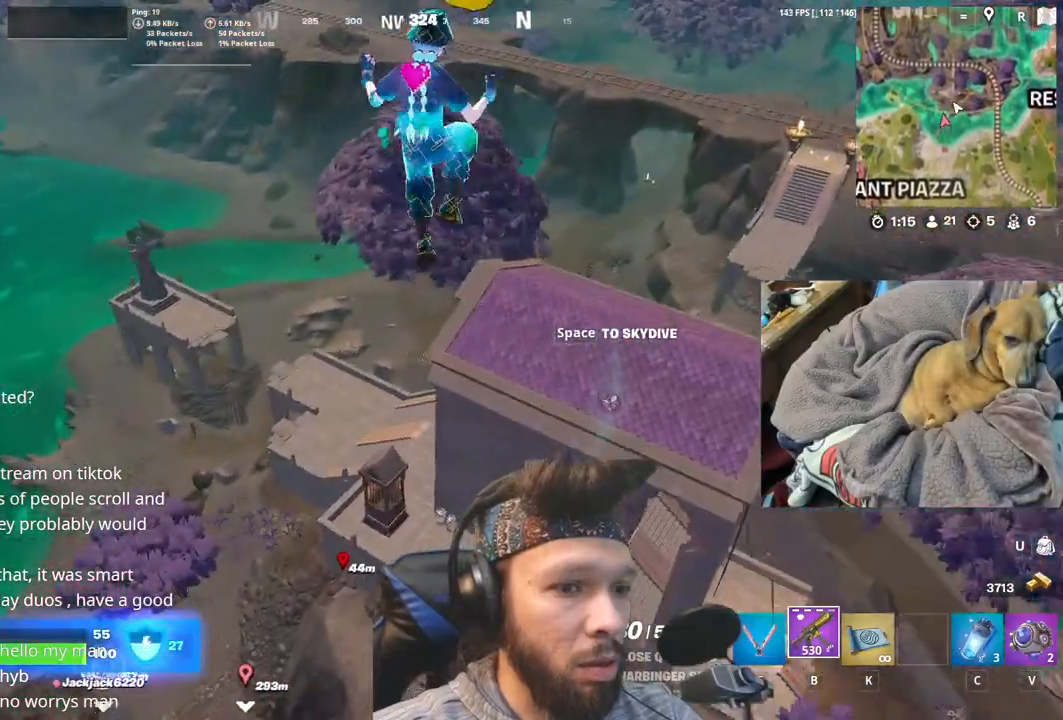
{"keys": [], "mouse": [], "events": [[116, "n", "down"], [233, "n", "up"]]}